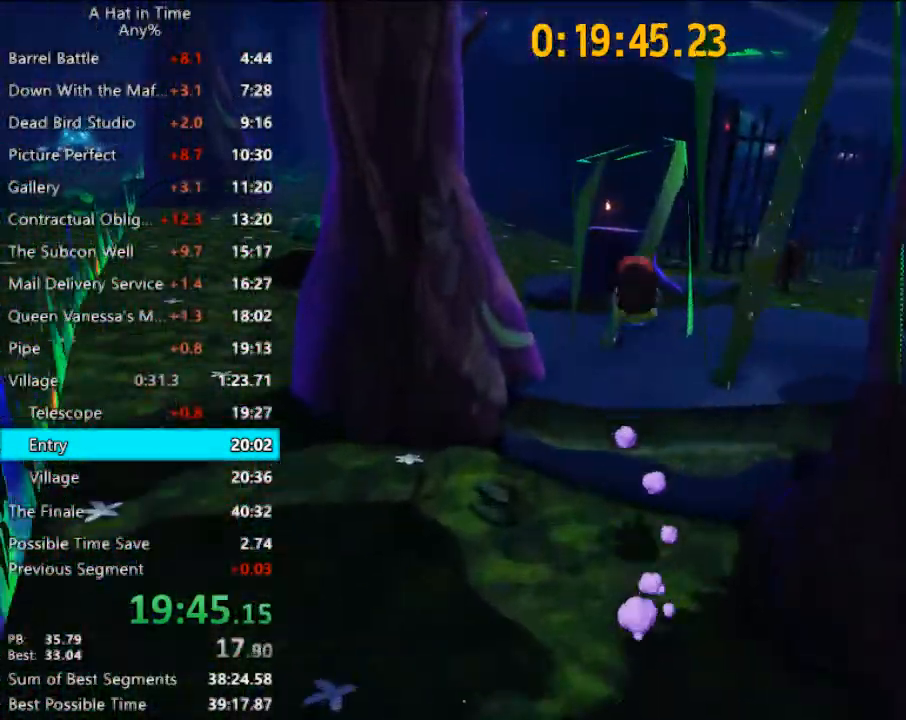
Gameplay with keyboard and mouse; each line is a JSON object with the keys and mouse buttons held at the frame after it. "events" lists presses ("down") and releases ("up") of "1", "2", "3", "4", "a", "c", "caps_lock", "d", "e", "f", "q", "r", "s", "shift", "space", "tab", "w", "x", "z", "mouse_left", "mouse_wheel" and "mouse_right" between this image and that frame as [ms after this image, input, new state], when the widget could be followed in between. "mouse_left", "mouse_wheel", "mouse_right" = the "left", "wheel", "right" buttons of the "mouse" list. No other keys are recorded. "wheel" means that the mouse wheel is clicked or scrolled. "mouse_move" is the direction in which the mouse moves at that frame (one of eight, or "still"), when it could be read.
{"keys": ["shift", "w"], "mouse": [], "mouse_move": "still", "events": []}
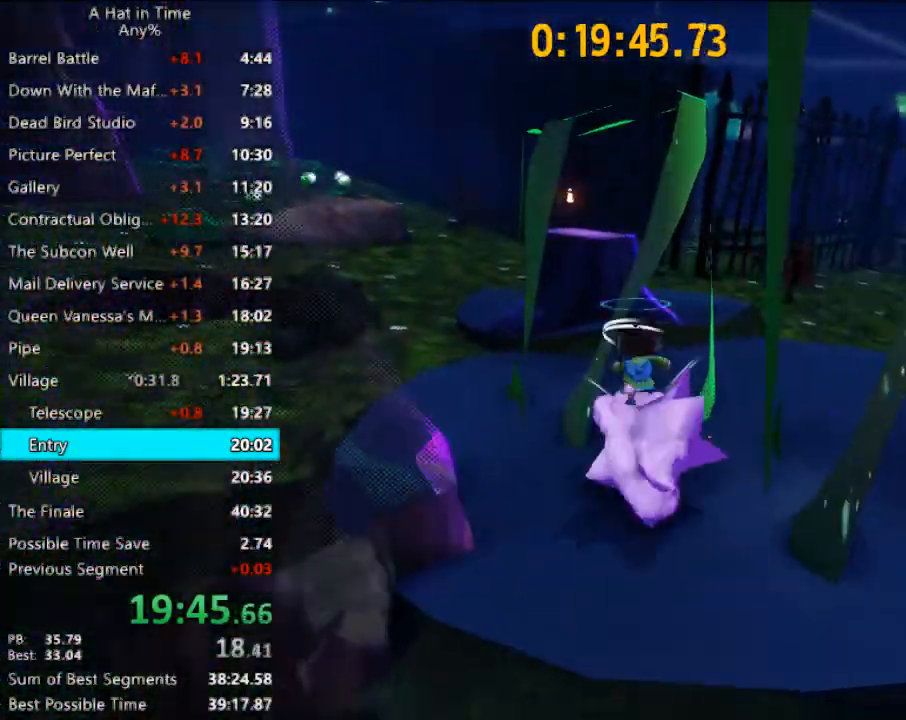
{"keys": ["shift"], "mouse": [], "mouse_move": "still", "events": [[33, "space", "down"], [167, "space", "up"], [200, "a", "down"], [300, "a", "up"], [367, "w", "up"]]}
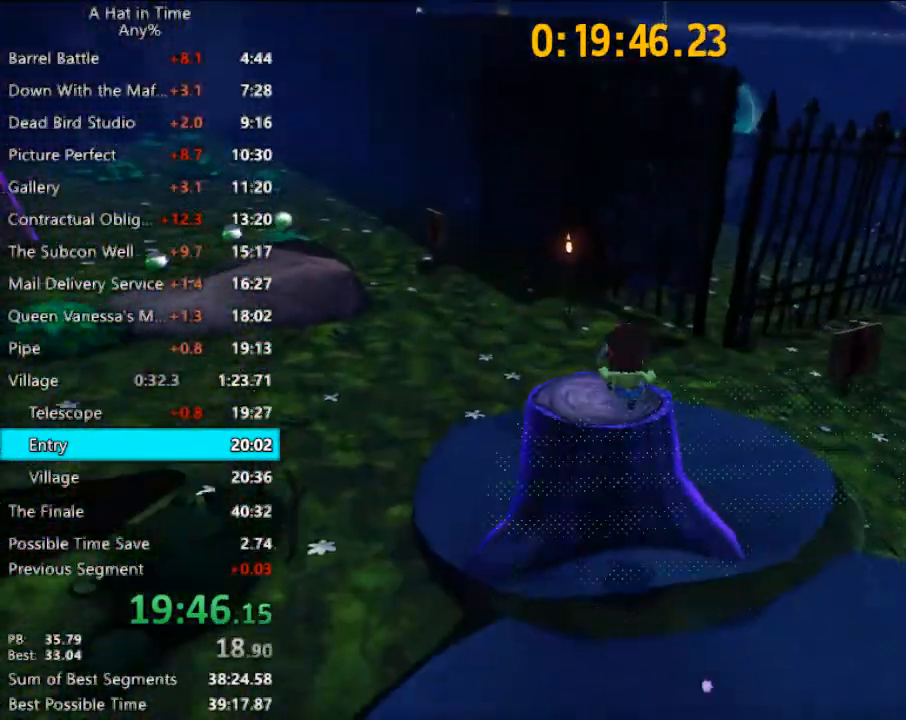
{"keys": ["shift", "w"], "mouse": [], "mouse_move": "still", "events": [[33, "w", "down"], [467, "space", "down"], [500, "space", "up"]]}
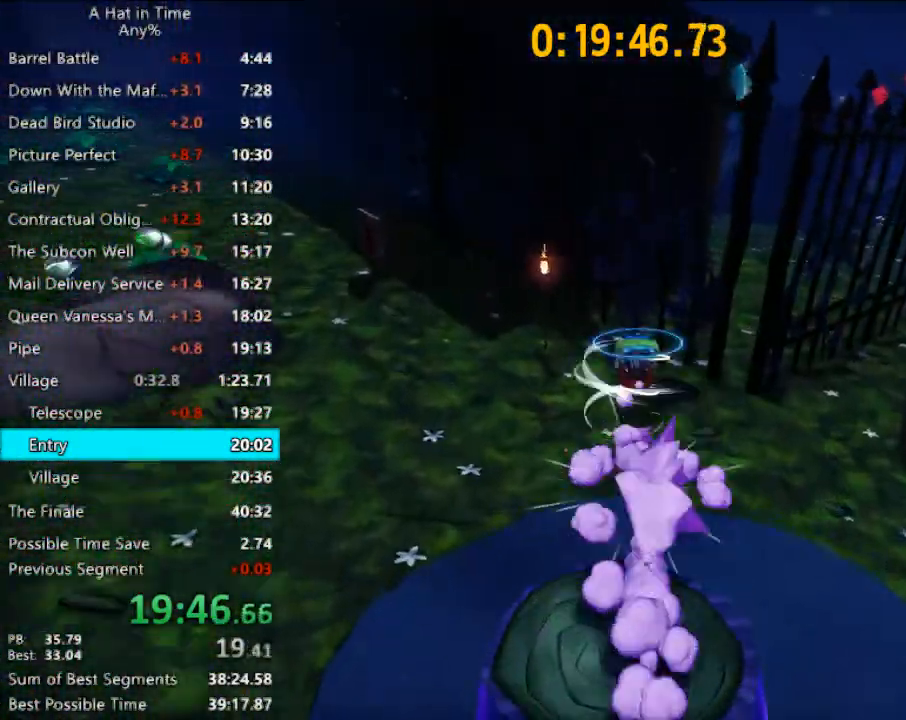
{"keys": ["d", "shift", "w"], "mouse": [], "mouse_move": "left", "events": [[67, "space", "down"], [333, "d", "down"], [333, "space", "up"]]}
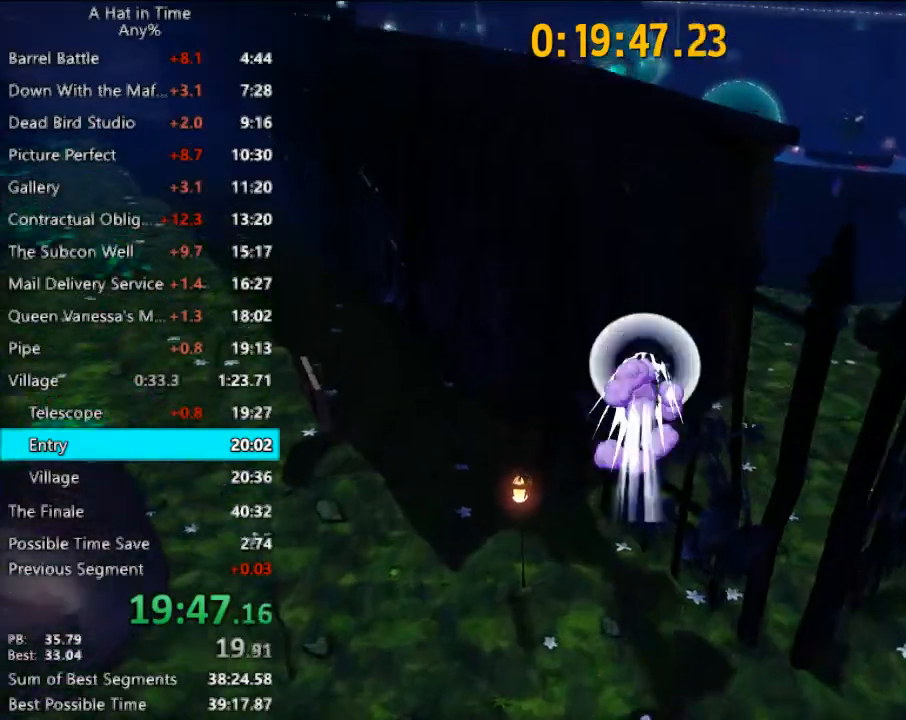
{"keys": [], "mouse": [], "mouse_move": "left", "events": [[167, "space", "down"], [400, "space", "up"], [500, "d", "up"], [500, "shift", "up"], [500, "w", "up"]]}
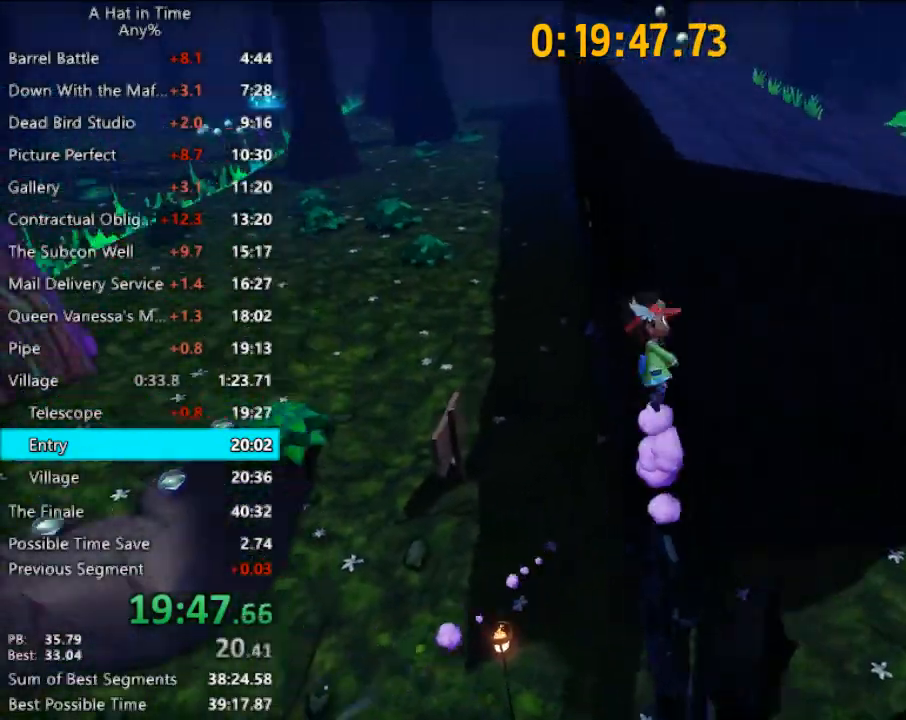
{"keys": ["shift", "w"], "mouse": [], "mouse_move": "still", "events": [[267, "shift", "down"], [333, "w", "down"]]}
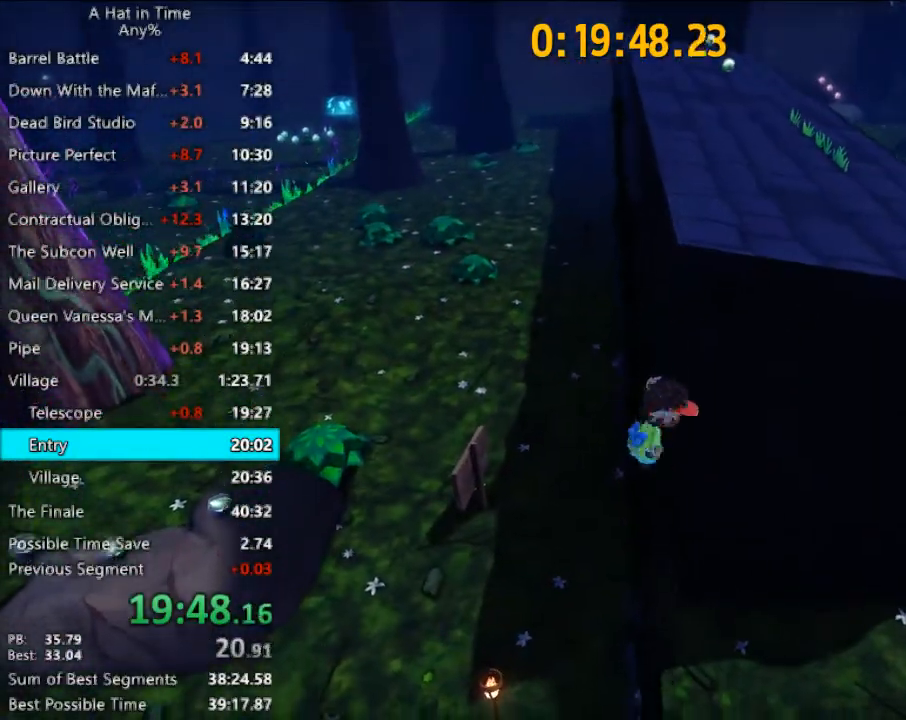
{"keys": ["shift", "w"], "mouse": [], "mouse_move": "still", "events": [[233, "space", "down"], [400, "space", "up"]]}
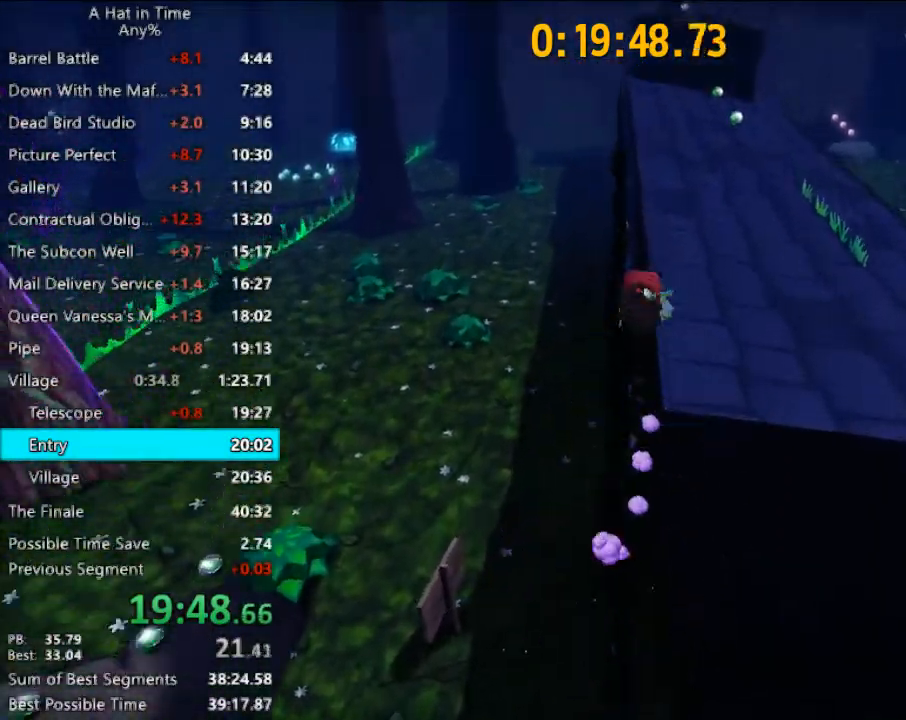
{"keys": ["shift", "w"], "mouse": [], "mouse_move": "still", "events": [[33, "a", "down"], [467, "a", "up"]]}
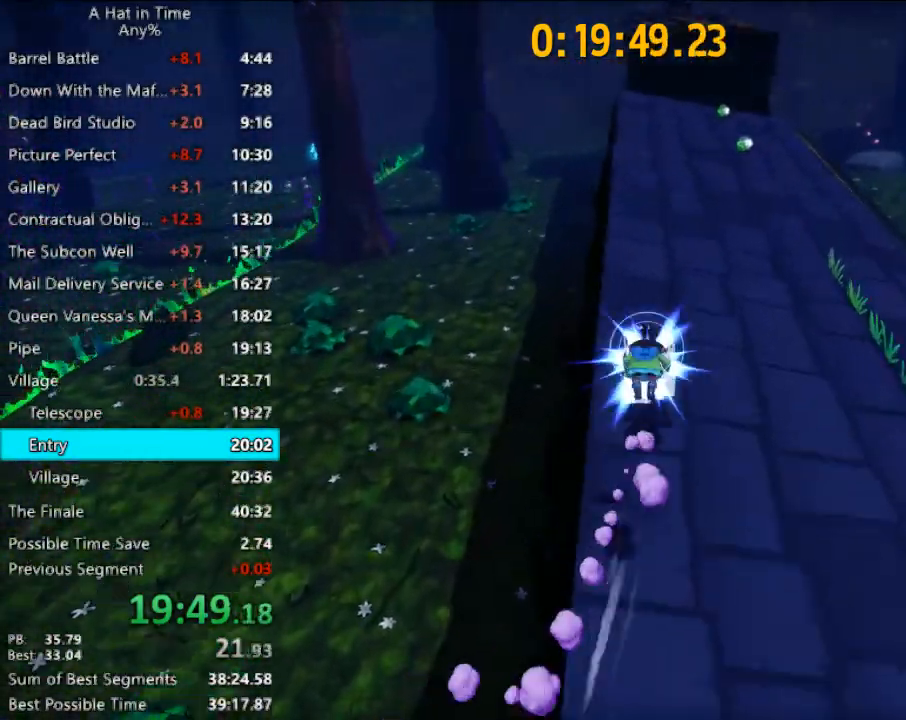
{"keys": ["shift", "w"], "mouse": [], "mouse_move": "still", "events": [[133, "a", "down"], [233, "a", "up"]]}
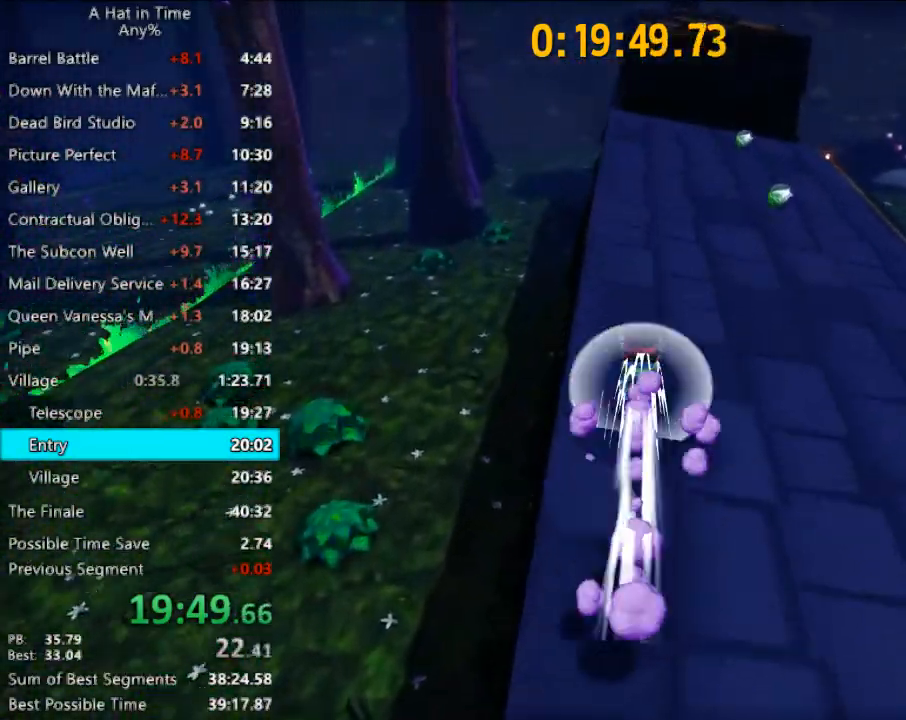
{"keys": ["shift", "w"], "mouse": [], "mouse_move": "still", "events": []}
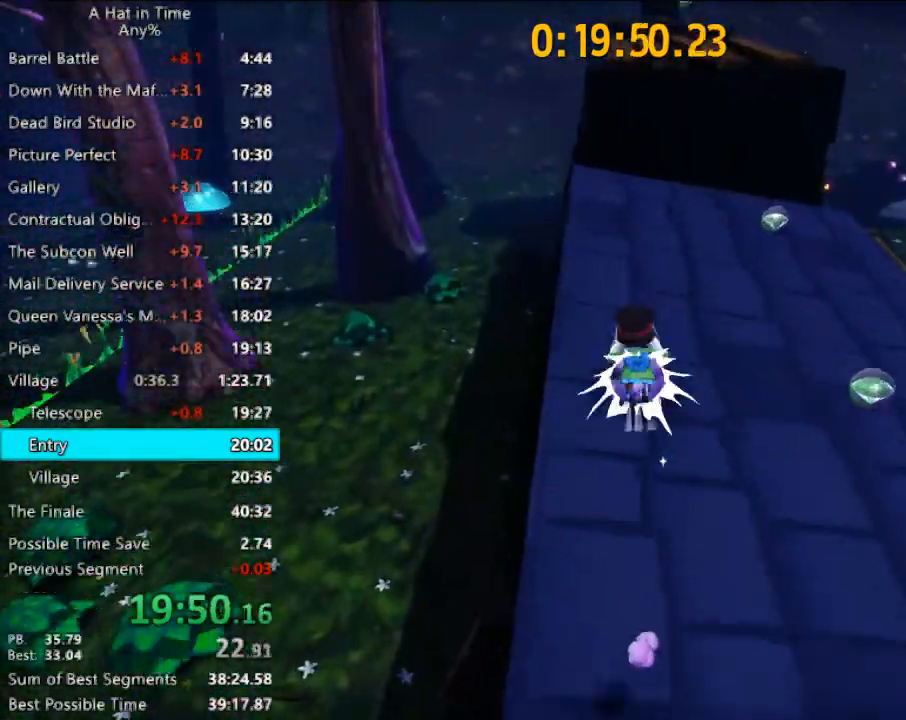
{"keys": ["shift", "w"], "mouse": [], "mouse_move": "still", "events": []}
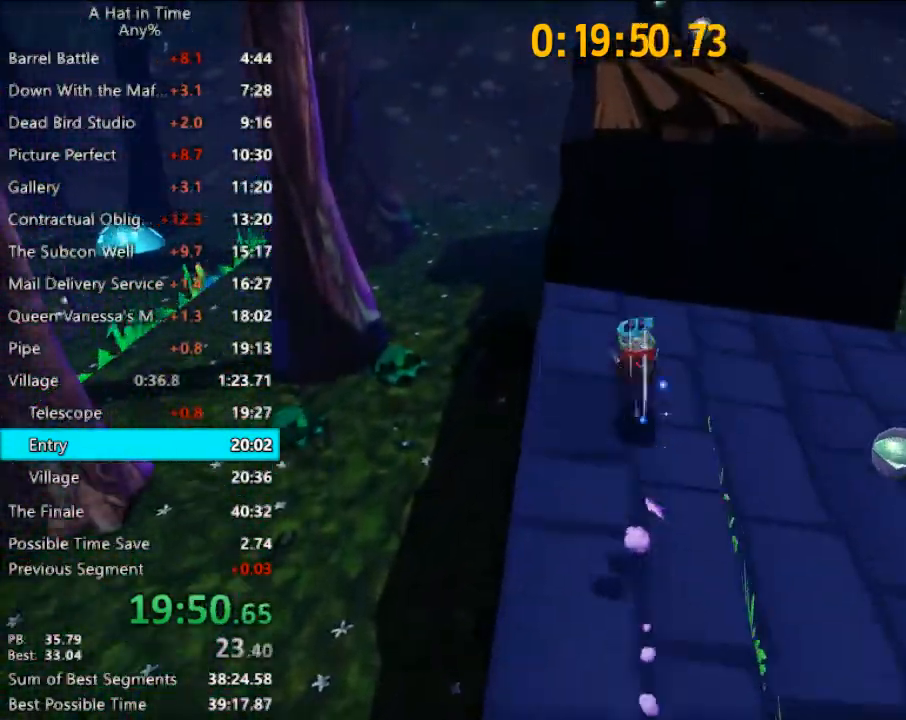
{"keys": ["shift", "space", "w"], "mouse": [], "mouse_move": "still", "events": [[200, "space", "down"]]}
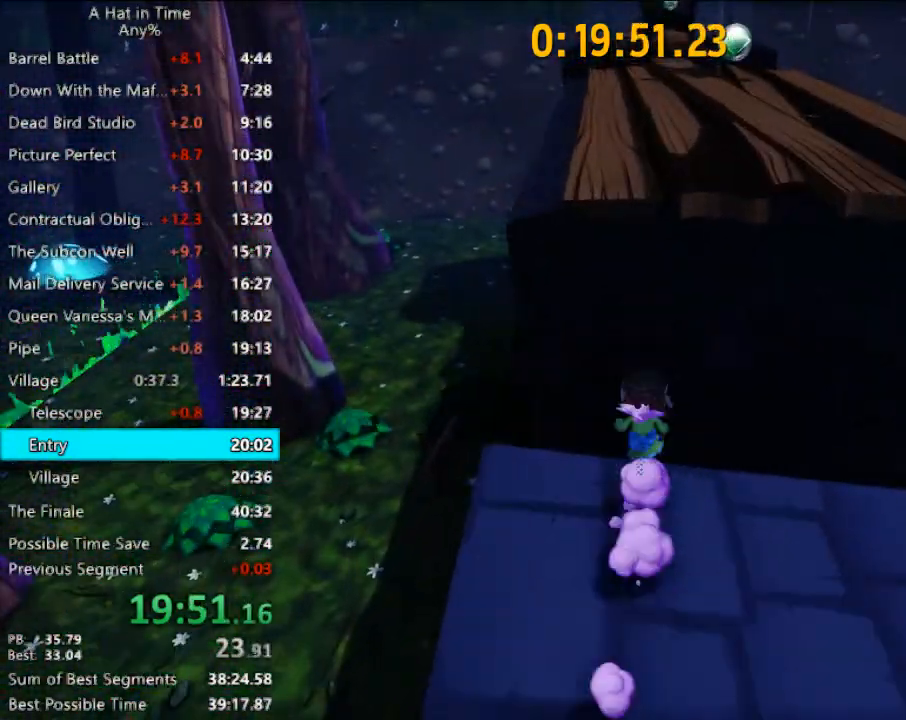
{"keys": ["shift", "w"], "mouse": [], "mouse_move": "still", "events": [[233, "space", "up"]]}
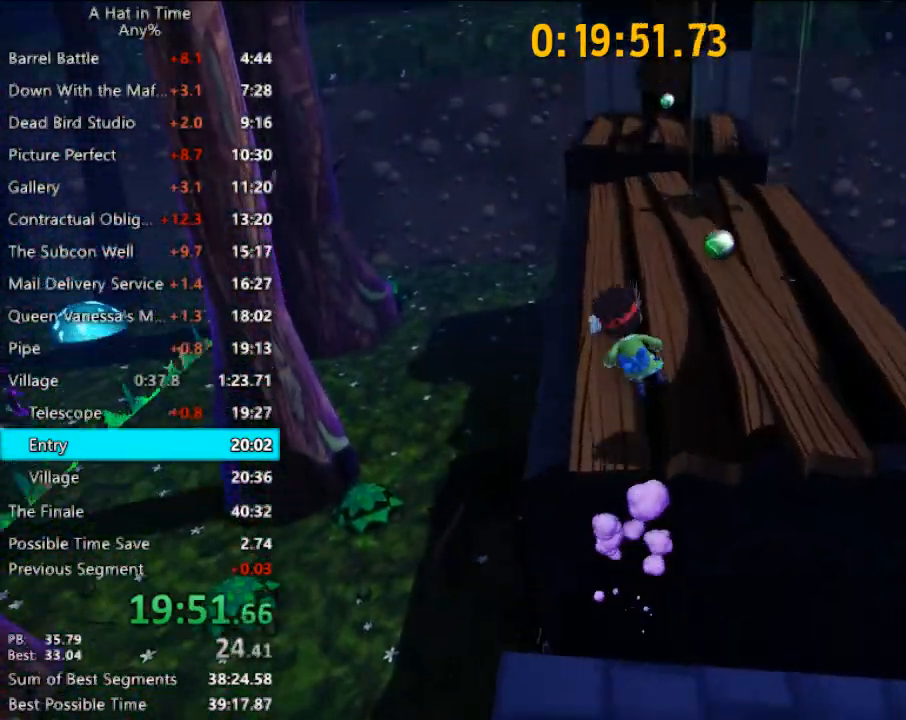
{"keys": ["shift", "w"], "mouse": [], "mouse_move": "still", "events": []}
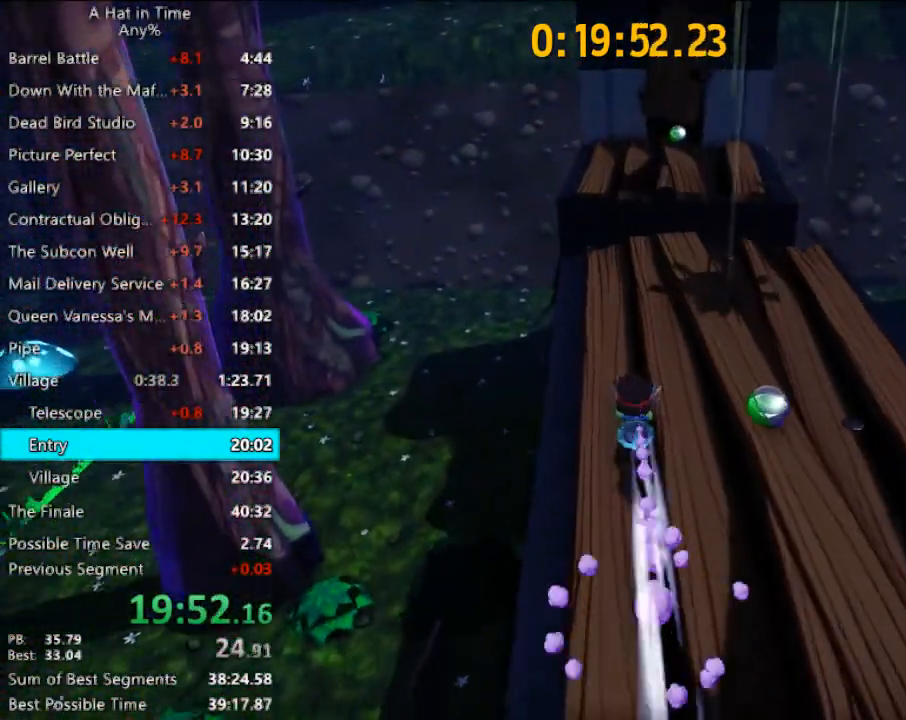
{"keys": ["a", "shift", "w"], "mouse": [], "mouse_move": "right", "events": [[233, "d", "down"], [367, "d", "up"], [467, "a", "down"]]}
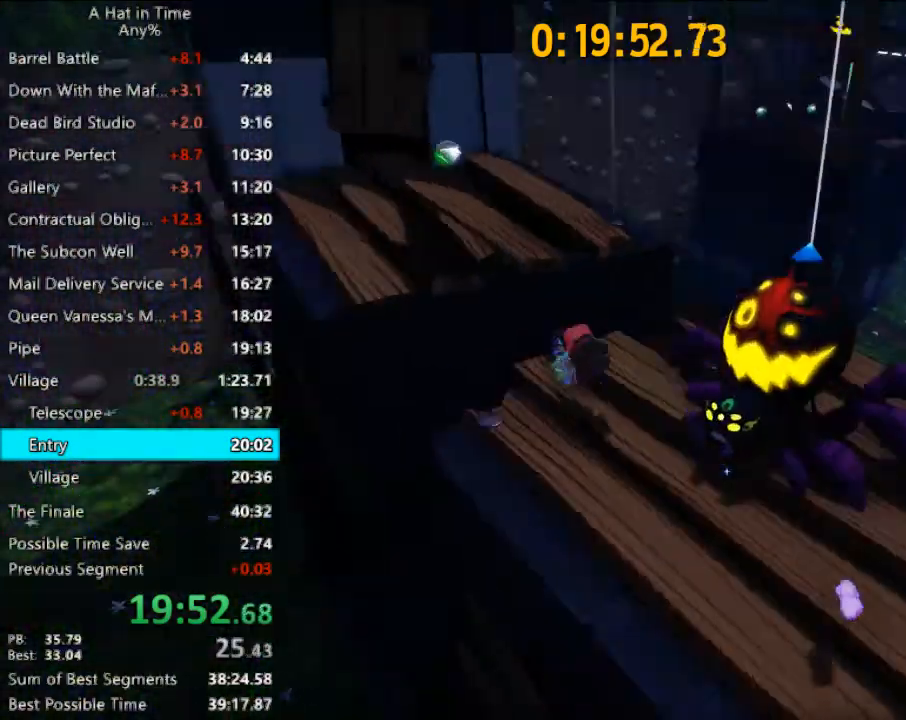
{"keys": [], "mouse": [], "mouse_move": "still", "events": [[100, "shift", "up"], [167, "space", "down"], [300, "space", "up"], [400, "w", "up"], [433, "a", "up"]]}
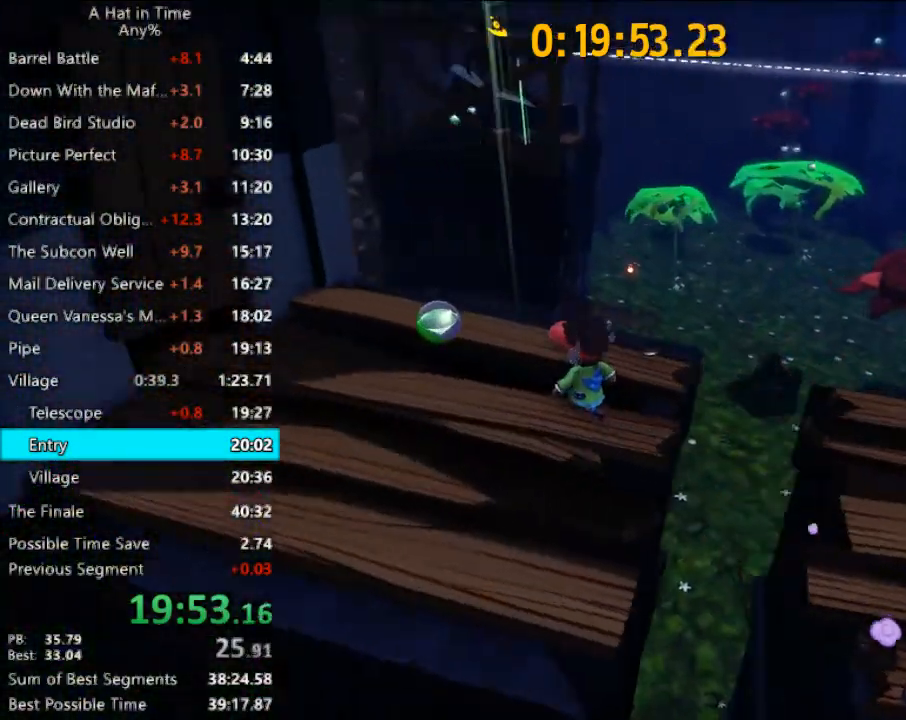
{"keys": ["d", "shift"], "mouse": [], "mouse_move": "still", "events": [[267, "d", "down"], [267, "shift", "down"]]}
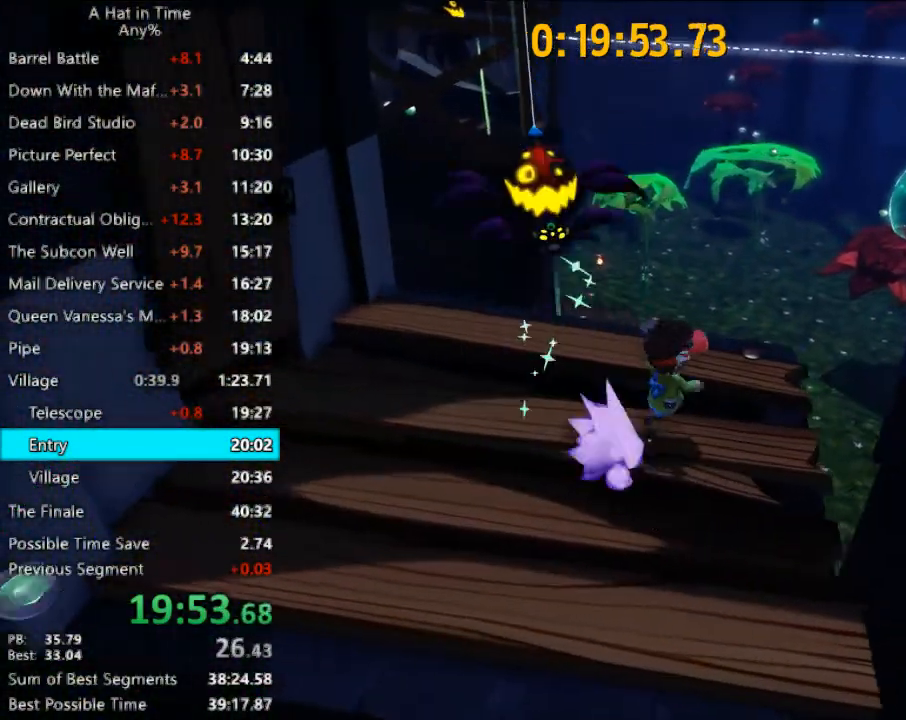
{"keys": ["a", "space"], "mouse": [], "mouse_move": "still", "events": [[333, "a", "down"], [333, "space", "down"], [367, "shift", "up"], [367, "space", "up"], [433, "d", "up"], [467, "space", "down"]]}
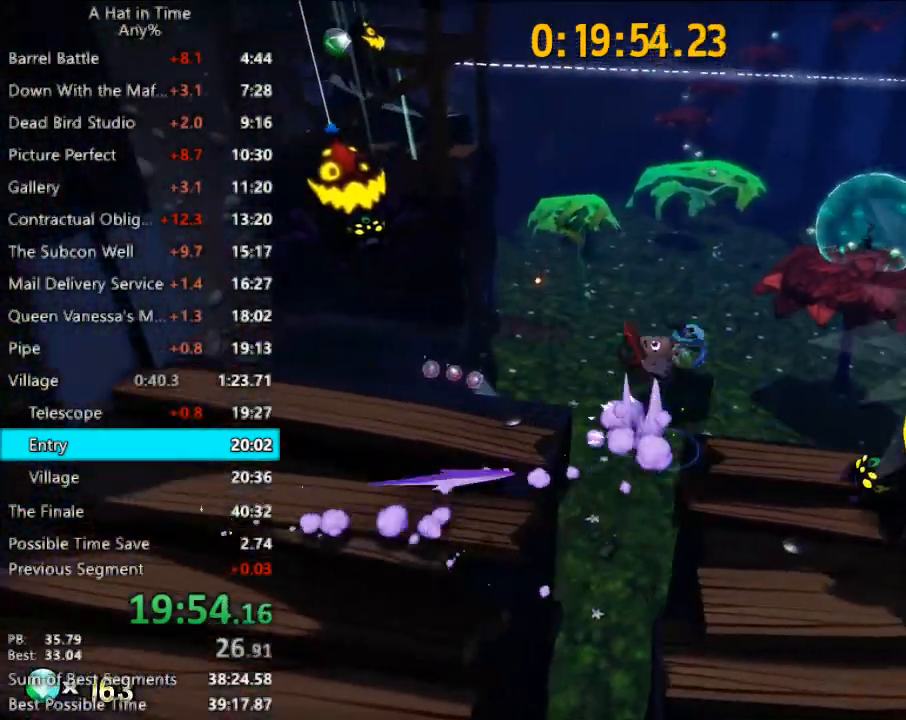
{"keys": ["a", "space"], "mouse": [], "mouse_move": "still", "events": [[100, "space", "up"], [333, "space", "down"]]}
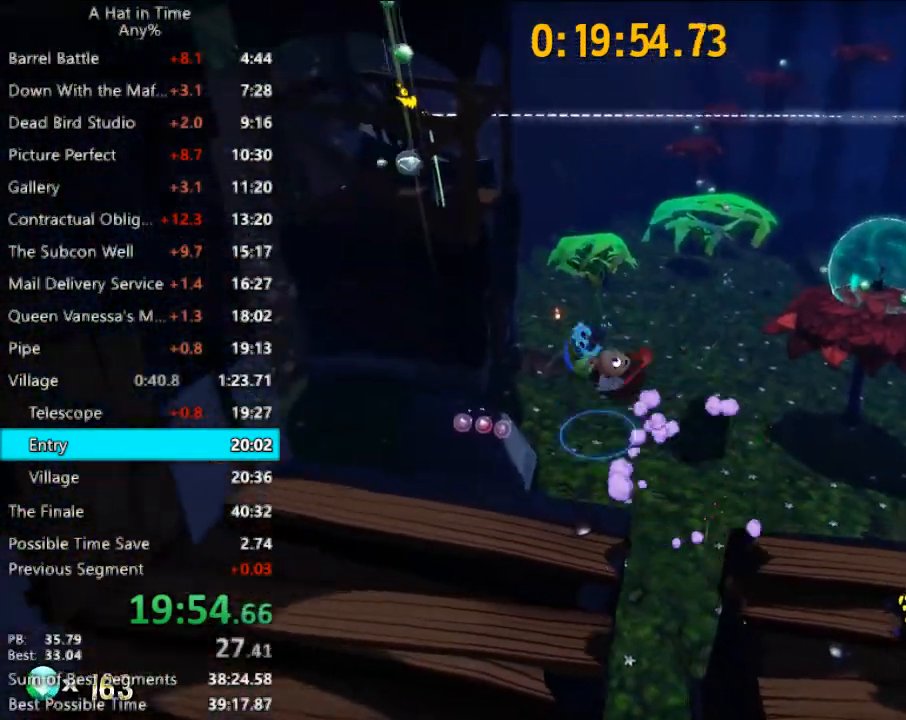
{"keys": ["shift", "space", "w"], "mouse": [], "mouse_move": "left", "events": [[167, "space", "up"], [167, "w", "down"], [267, "shift", "down"], [433, "a", "up"], [500, "space", "down"]]}
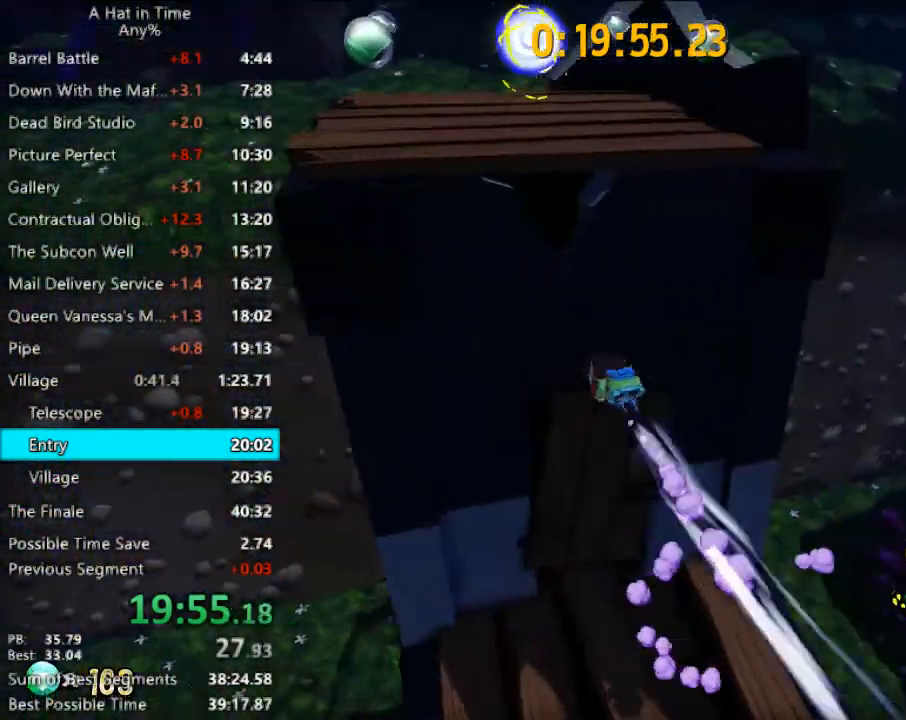
{"keys": ["shift", "w"], "mouse": [], "mouse_move": "still", "events": [[100, "a", "down"], [200, "space", "up"], [233, "a", "up"]]}
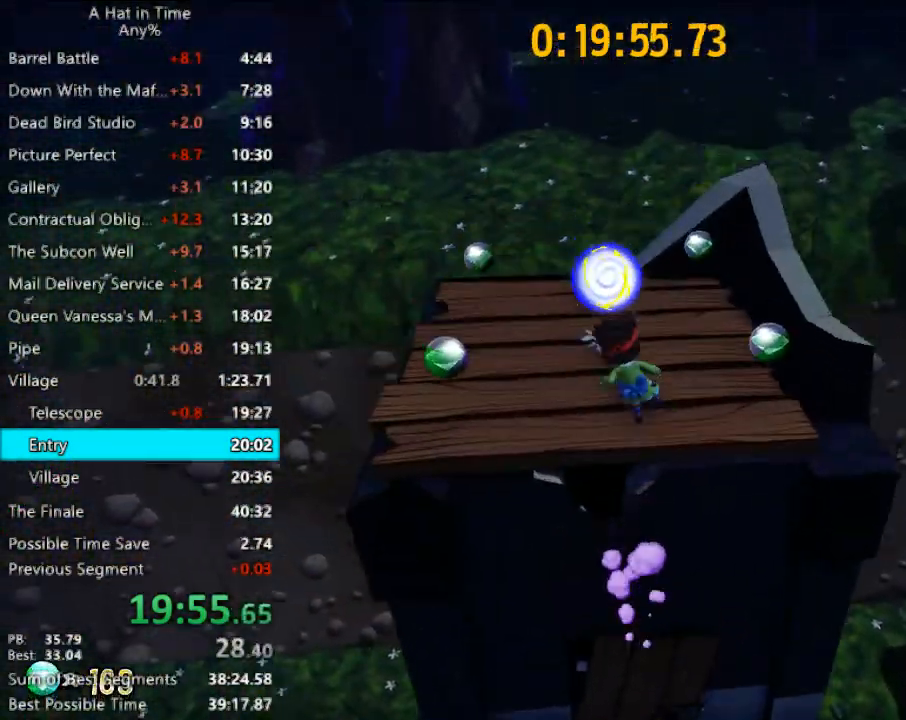
{"keys": ["shift", "w"], "mouse": [], "mouse_move": "still", "events": []}
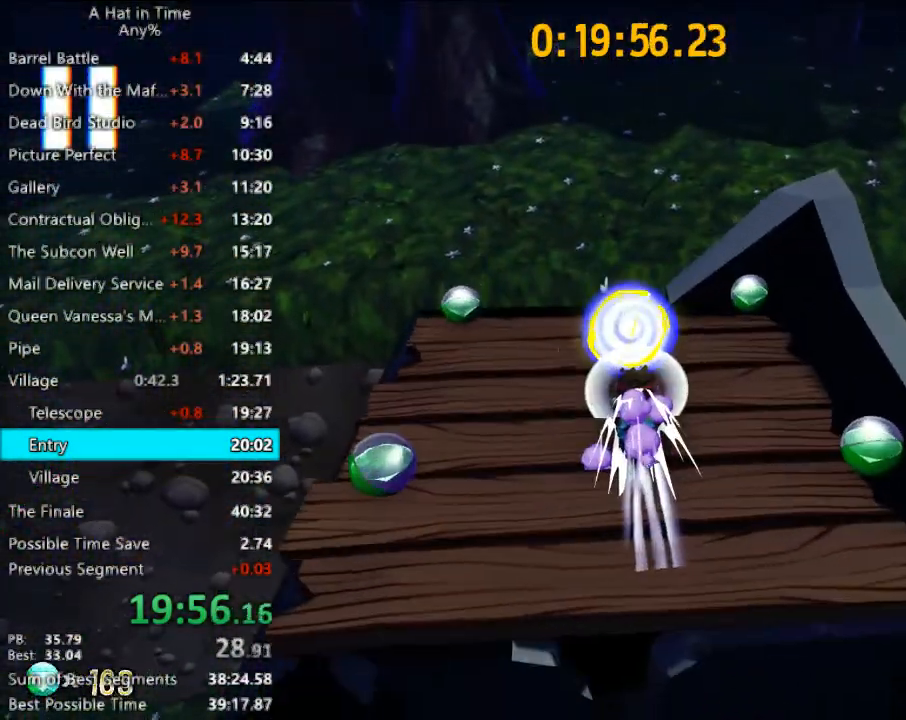
{"keys": [], "mouse": [], "mouse_move": "up-left", "events": [[33, "shift", "up"], [33, "w", "up"], [267, "f", "down"], [467, "f", "up"]]}
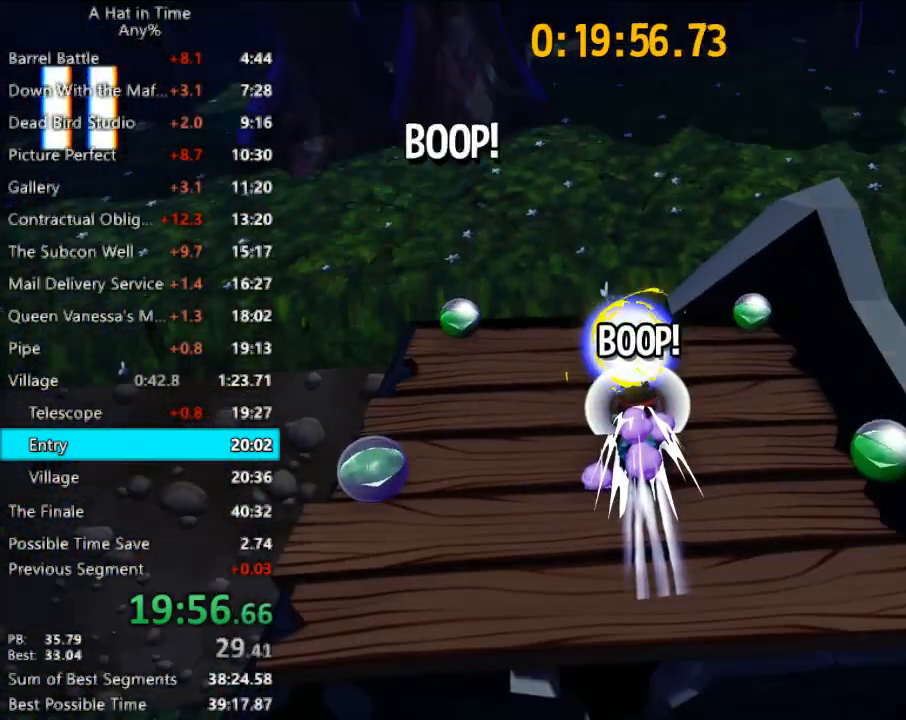
{"keys": [], "mouse": [], "mouse_move": "still", "events": []}